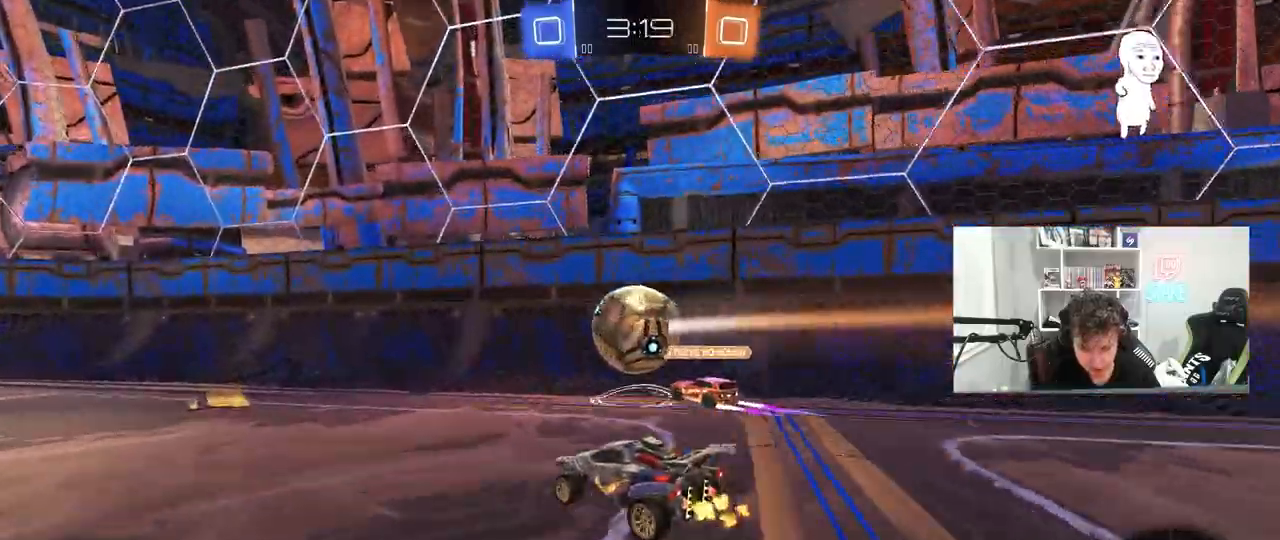
Gameplay with keyboard and mouse; each line is a JSON object with the keys and mouse buttons held at the frame after it. "events" lists presses ("down") and releases ("up") of "1", "2", "3", "4", "5", "a", "alt", "c", "caps_lock", "ctrl", "d", "e", "f", "g", "q", "r", "s", "shift", "space", "t", "tab", "v", "w", "x", "z", "mouse_left", "mouse_wheel" and "mouse_right" between this image and that frame as [ms after this image, input, new state], when the widget could be followed in between. "mouse_left", "mouse_wheel", "mouse_right" = the "left", "wheel", "right" buttons of the "mouse" list. No other keys are recorded. "wheel" means that the mouse wheel is clicked or scrolled. "mouse_move" is the direction in which the mouse moves at that frame (one of eight, or "still"), when it could be read.
{"keys": ["w"], "mouse": ["left"], "mouse_move": "still", "events": [[17, "mouse_left", "down"], [150, "space", "down"], [200, "a", "up"], [283, "a", "down"], [333, "space", "up"], [433, "a", "up"]]}
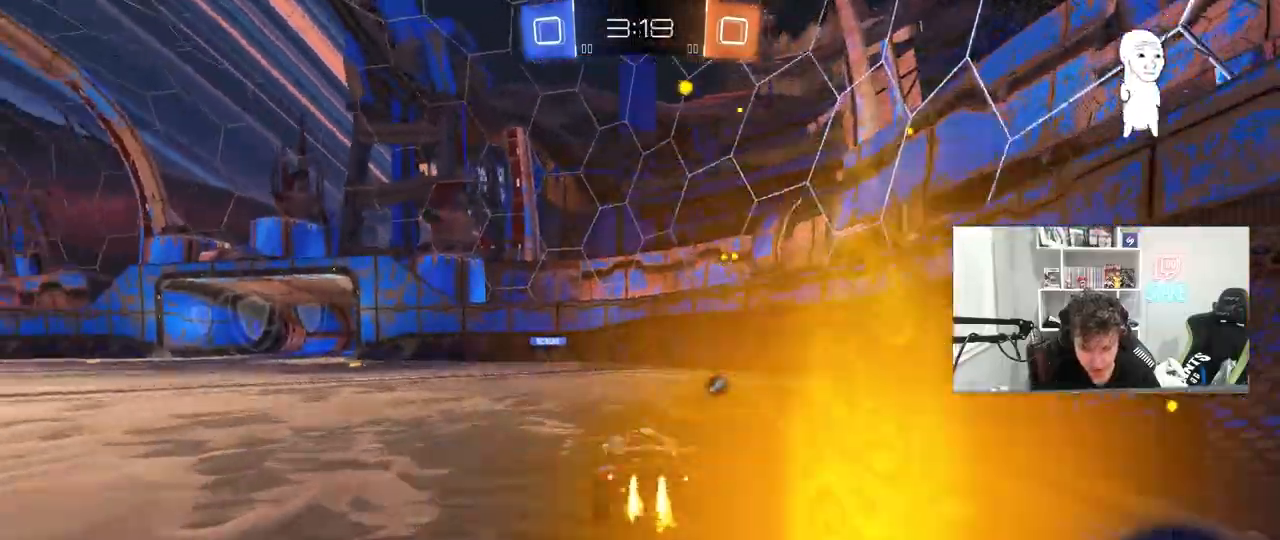
{"keys": [], "mouse": [], "mouse_move": "still", "events": [[33, "space", "down"], [167, "mouse_left", "up"], [217, "space", "up"], [400, "w", "up"]]}
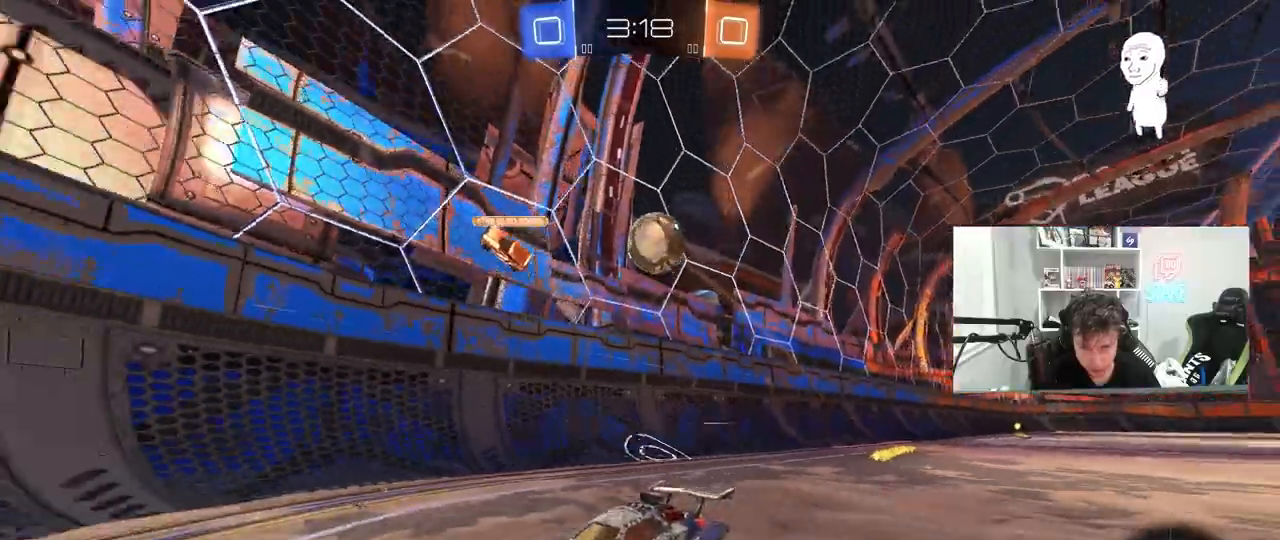
{"keys": ["d"], "mouse": [], "mouse_move": "still", "events": [[50, "a", "down"], [83, "s", "down"], [367, "a", "up"], [417, "d", "down"], [467, "s", "up"]]}
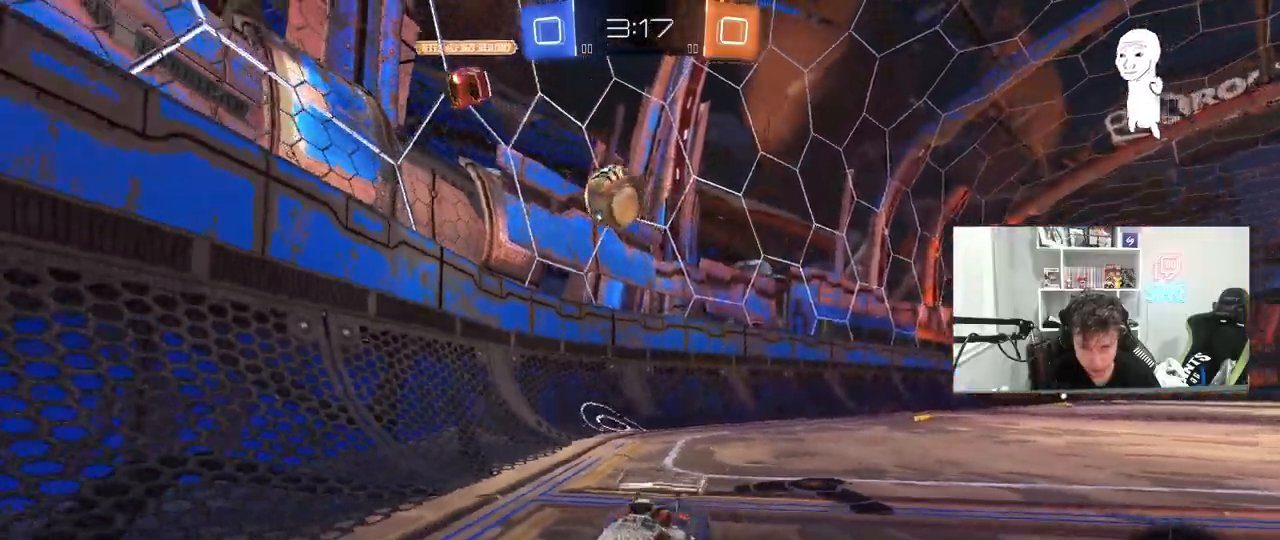
{"keys": [], "mouse": [], "mouse_move": "still", "events": [[17, "s", "down"], [50, "s", "up"], [150, "d", "up"], [283, "a", "down"], [433, "a", "up"]]}
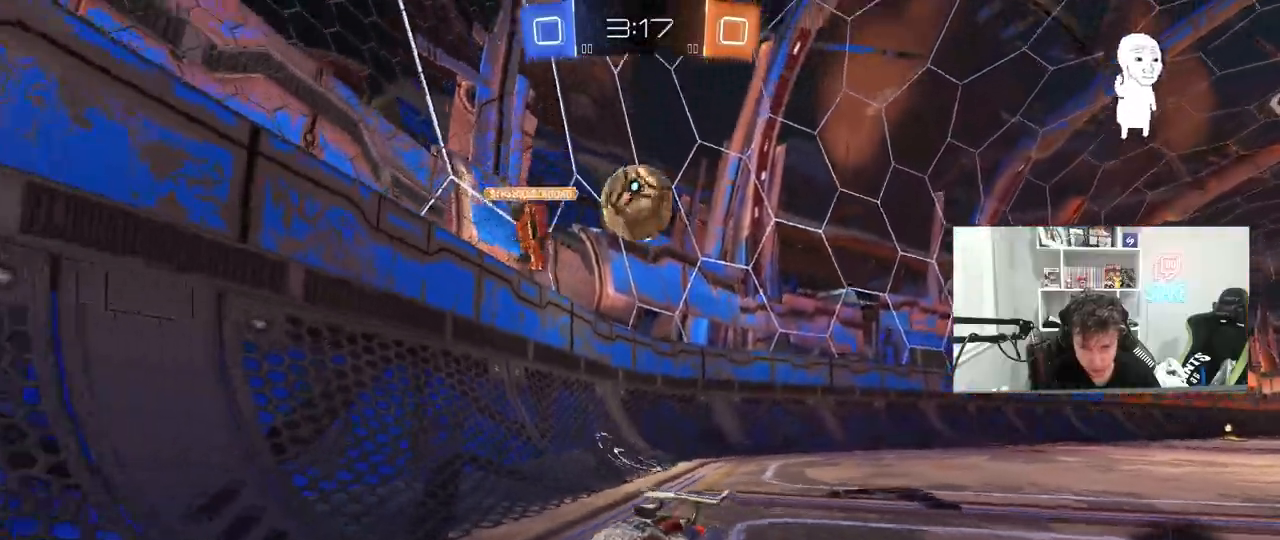
{"keys": ["d"], "mouse": [], "mouse_move": "still", "events": [[67, "w", "down"], [117, "a", "down"], [267, "a", "up"], [300, "d", "down"], [350, "w", "up"]]}
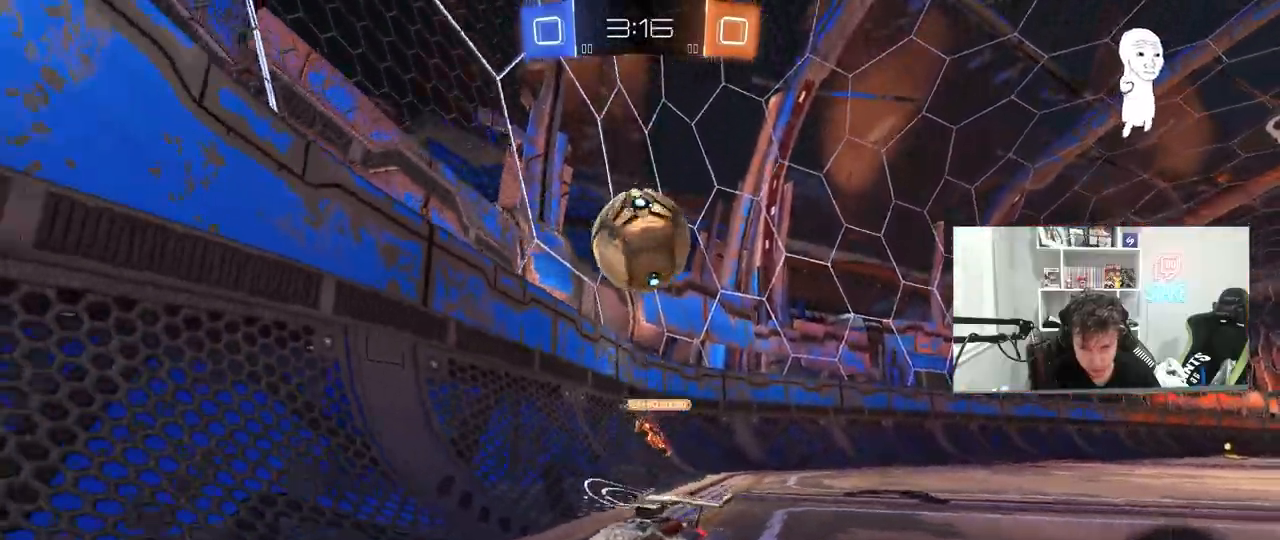
{"keys": ["d"], "mouse": [], "mouse_move": "still", "events": [[133, "d", "up"], [267, "s", "down"], [317, "d", "down"], [317, "s", "up"]]}
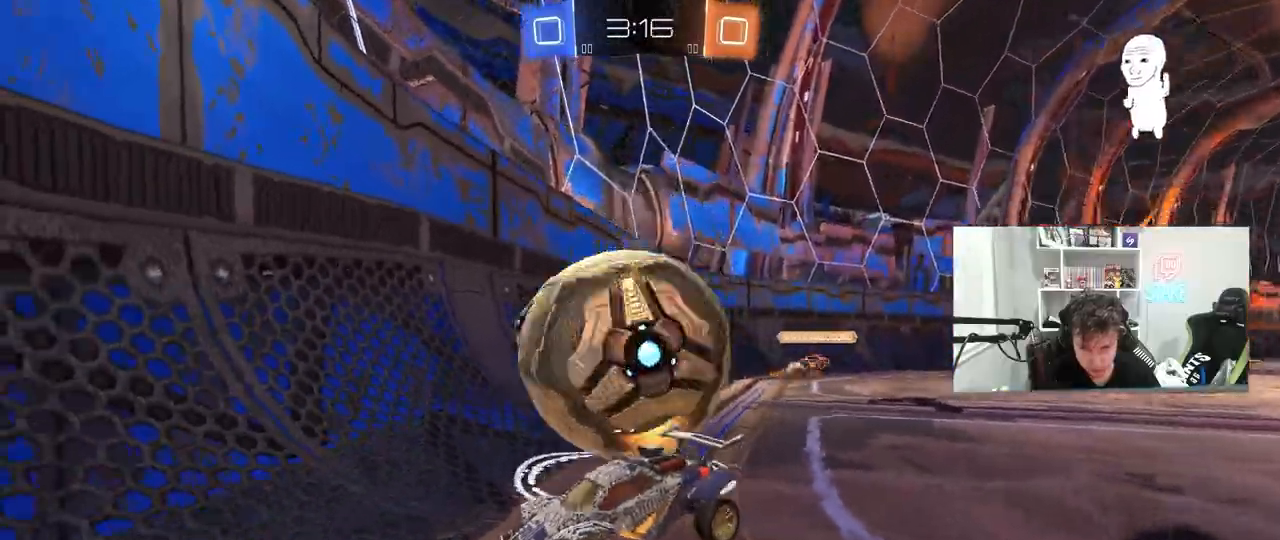
{"keys": ["d", "w"], "mouse": [], "mouse_move": "still", "events": [[17, "w", "down"], [250, "shift", "down"], [333, "shift", "up"]]}
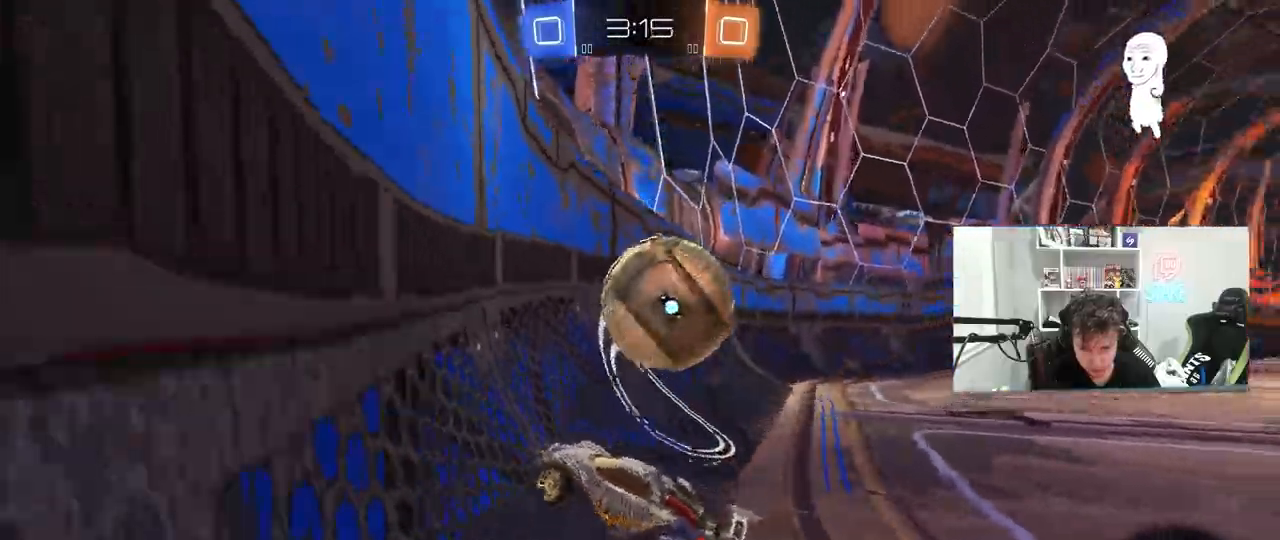
{"keys": ["w"], "mouse": [], "mouse_move": "still", "events": [[117, "d", "up"], [217, "d", "down"], [500, "d", "up"]]}
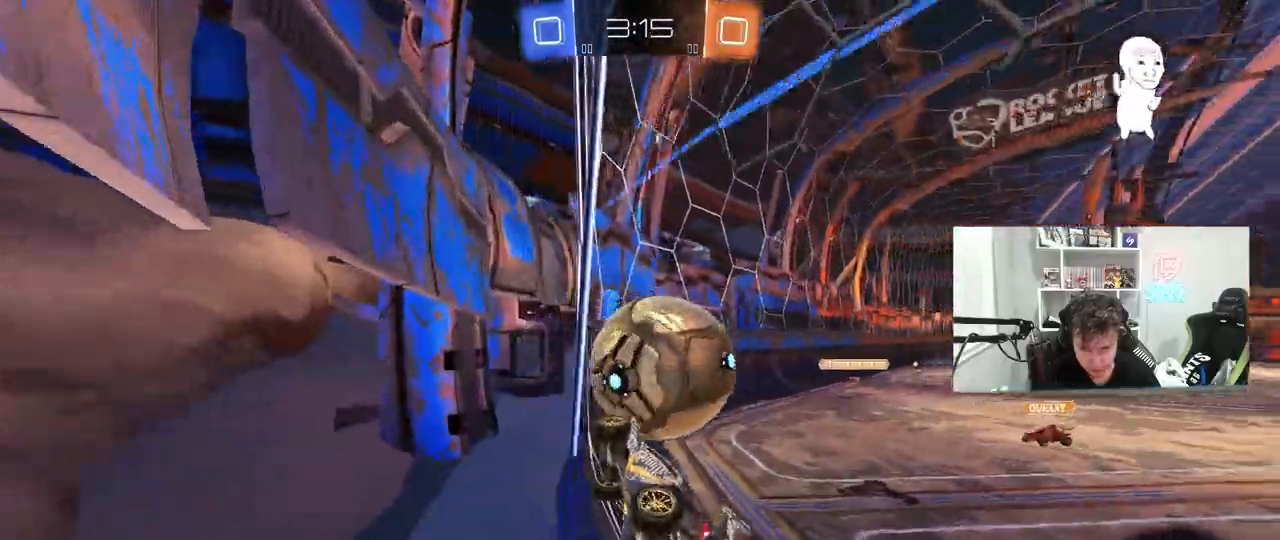
{"keys": ["d", "w"], "mouse": [], "mouse_move": "still", "events": [[83, "d", "down"], [233, "d", "up"], [417, "d", "down"]]}
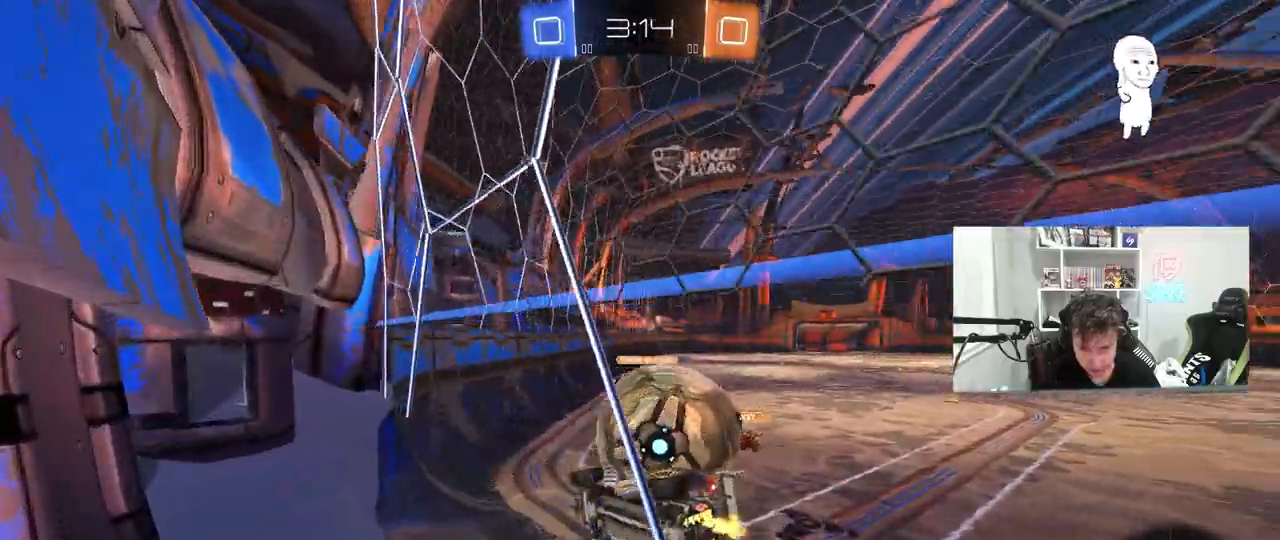
{"keys": ["shift", "w"], "mouse": ["left", "right"], "mouse_move": "still", "events": [[50, "d", "up"], [100, "w", "up"], [150, "a", "down"], [150, "mouse_right", "down"], [150, "s", "down"], [283, "a", "up"], [283, "s", "up"], [333, "mouse_left", "down"], [333, "mouse_right", "up"], [383, "w", "down"], [433, "mouse_right", "down"], [433, "shift", "down"]]}
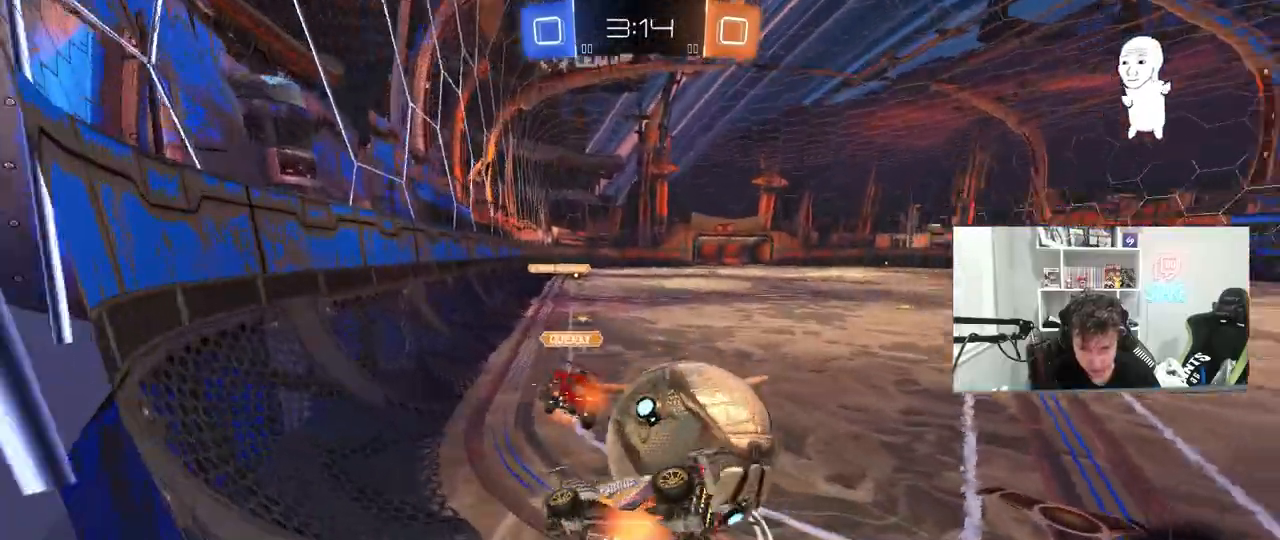
{"keys": ["a", "shift", "w"], "mouse": [], "mouse_move": "still", "events": [[17, "mouse_left", "up"], [117, "mouse_right", "up"], [250, "shift", "up"], [450, "a", "down"], [500, "shift", "down"]]}
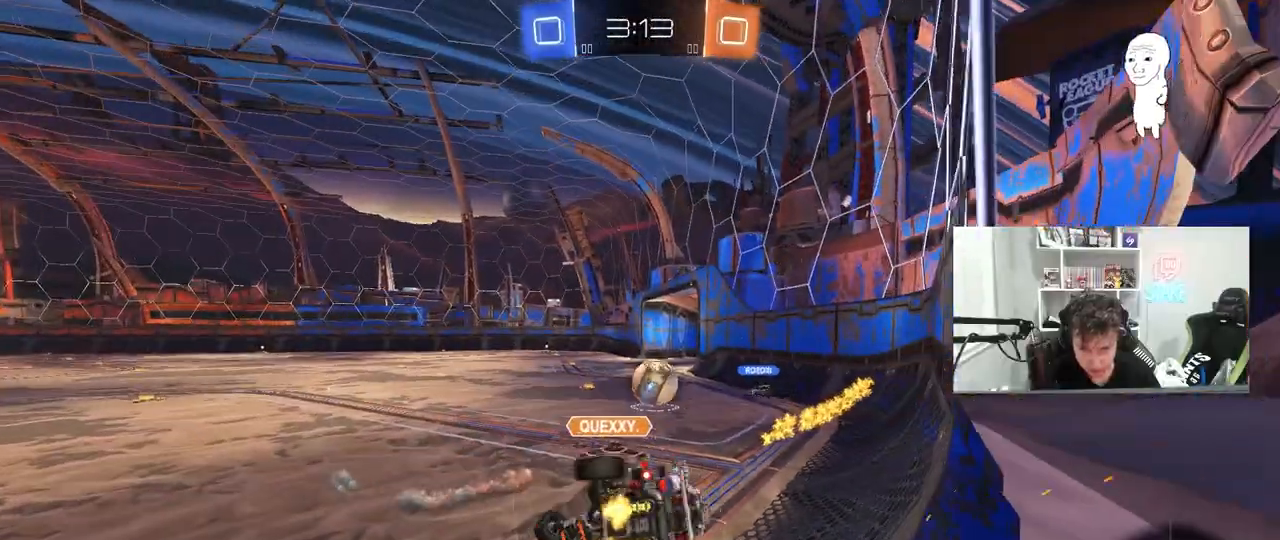
{"keys": ["d"], "mouse": [], "mouse_move": "still", "events": [[83, "w", "up"], [133, "a", "up"], [133, "shift", "up"], [417, "d", "down"]]}
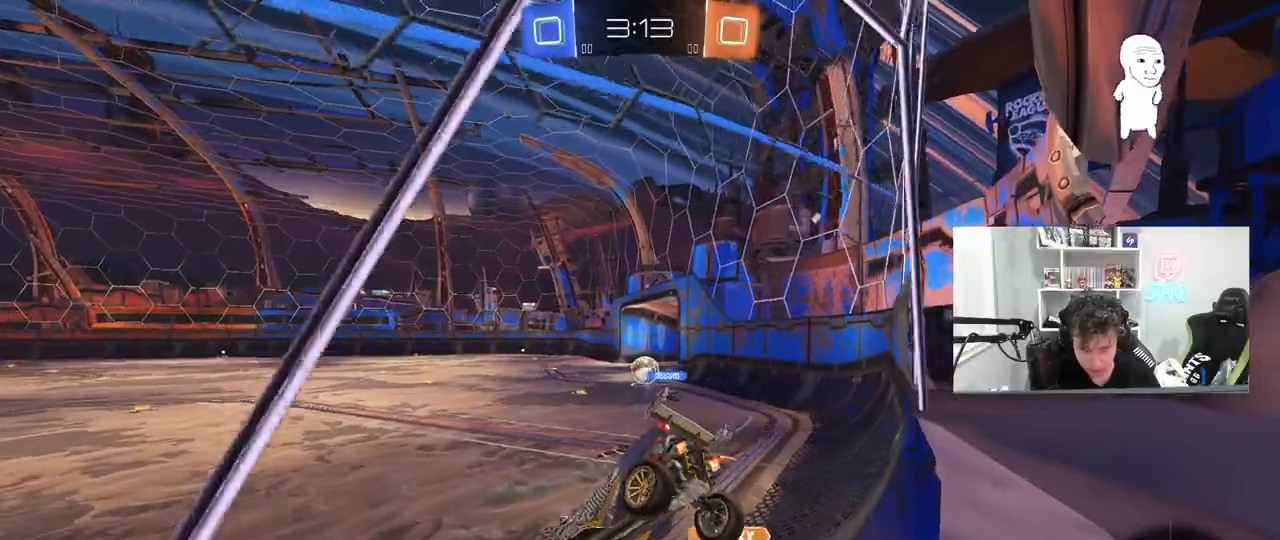
{"keys": ["d", "w"], "mouse": [], "mouse_move": "still", "events": [[100, "d", "up"], [433, "w", "down"], [483, "d", "down"]]}
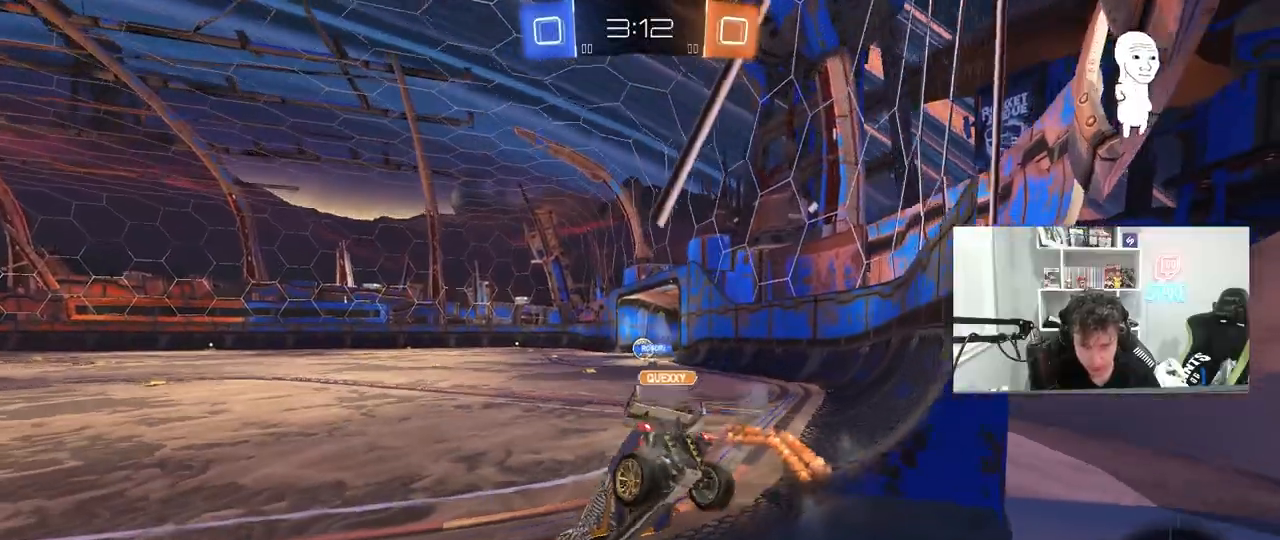
{"keys": ["d", "shift", "w"], "mouse": ["left", "right"], "mouse_move": "still", "events": [[300, "d", "up"], [300, "mouse_left", "down"], [350, "a", "down"], [350, "mouse_right", "down"], [400, "a", "up"], [400, "d", "down"], [450, "mouse_right", "up"], [500, "mouse_right", "down"], [500, "shift", "down"]]}
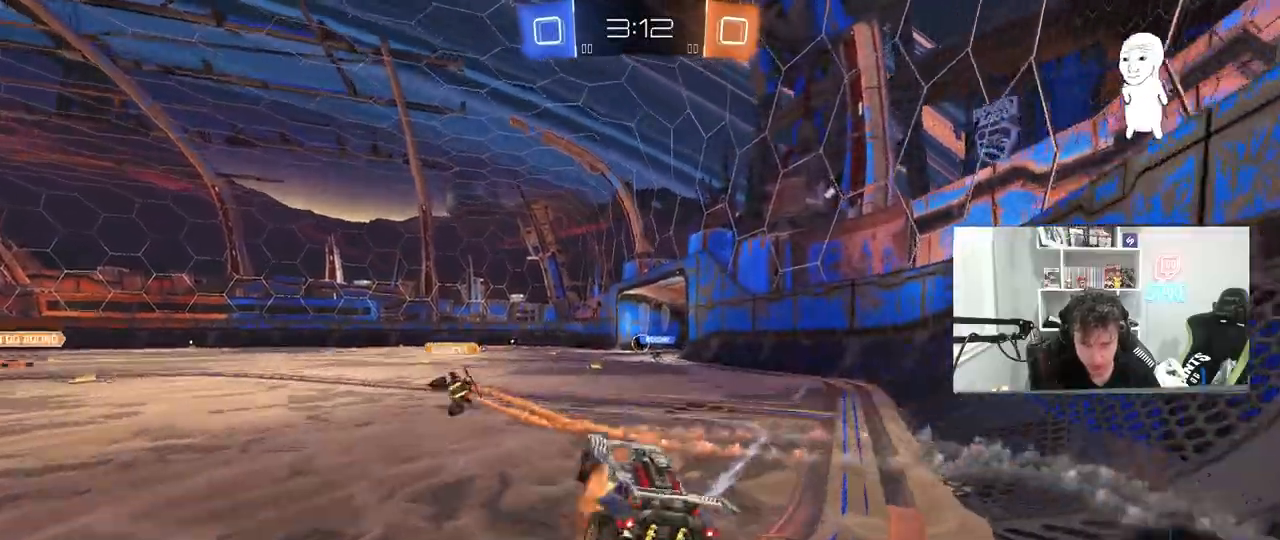
{"keys": ["d", "s", "shift"], "mouse": [], "mouse_move": "still", "events": [[50, "w", "up"], [83, "s", "down"], [233, "mouse_left", "up"], [233, "mouse_right", "up"]]}
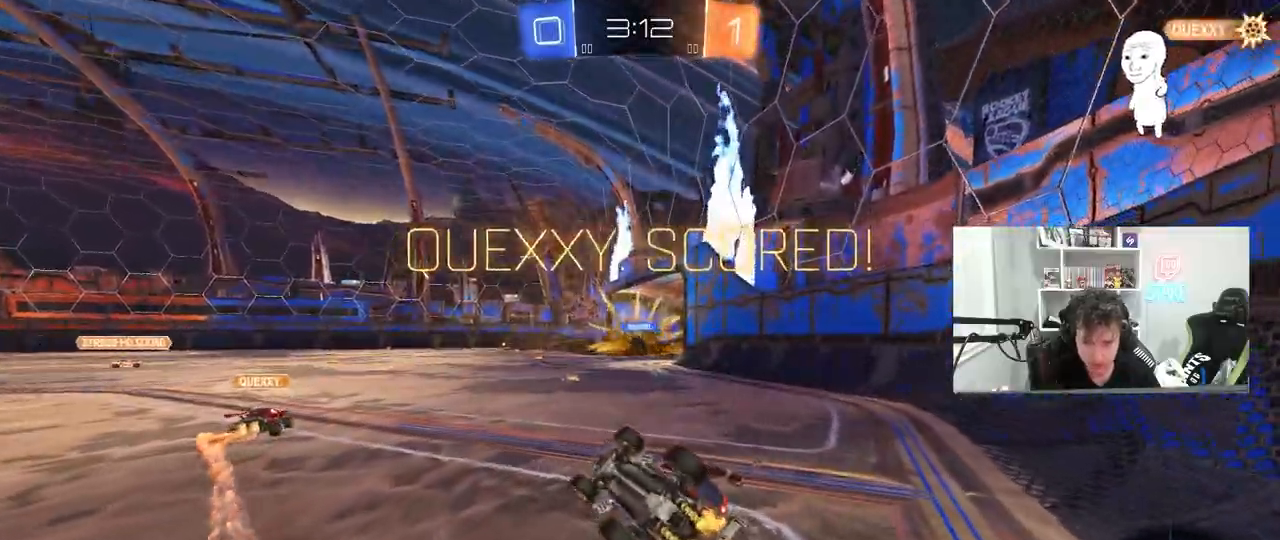
{"keys": ["d", "s", "shift"], "mouse": [], "mouse_move": "still", "events": []}
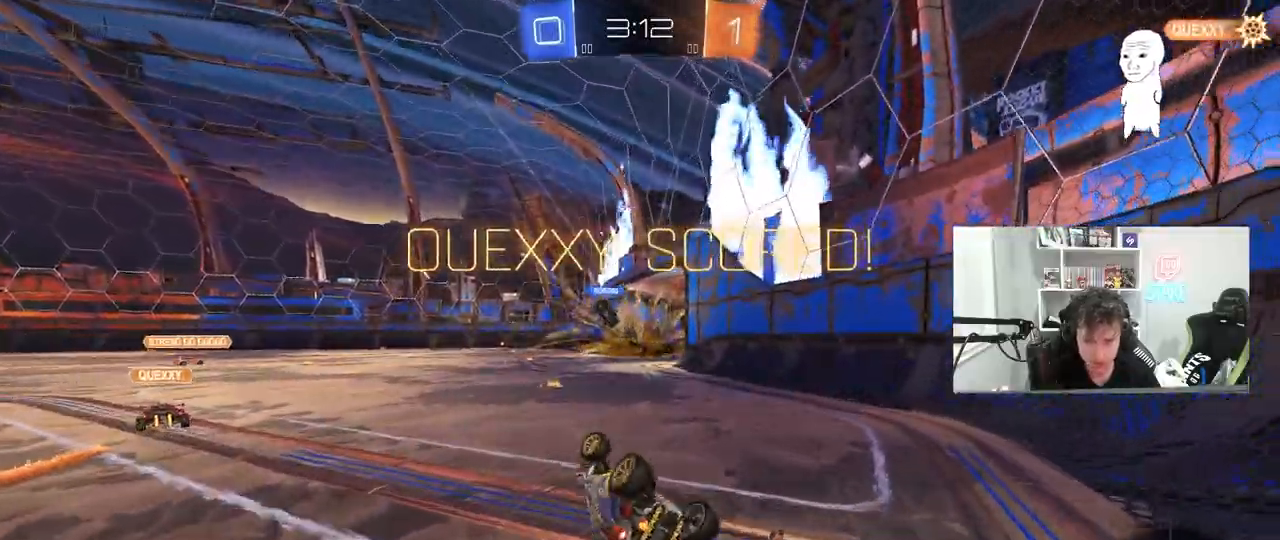
{"keys": ["w"], "mouse": [], "mouse_move": "up-right", "events": [[300, "s", "up"], [300, "shift", "up"], [350, "d", "up"], [500, "w", "down"]]}
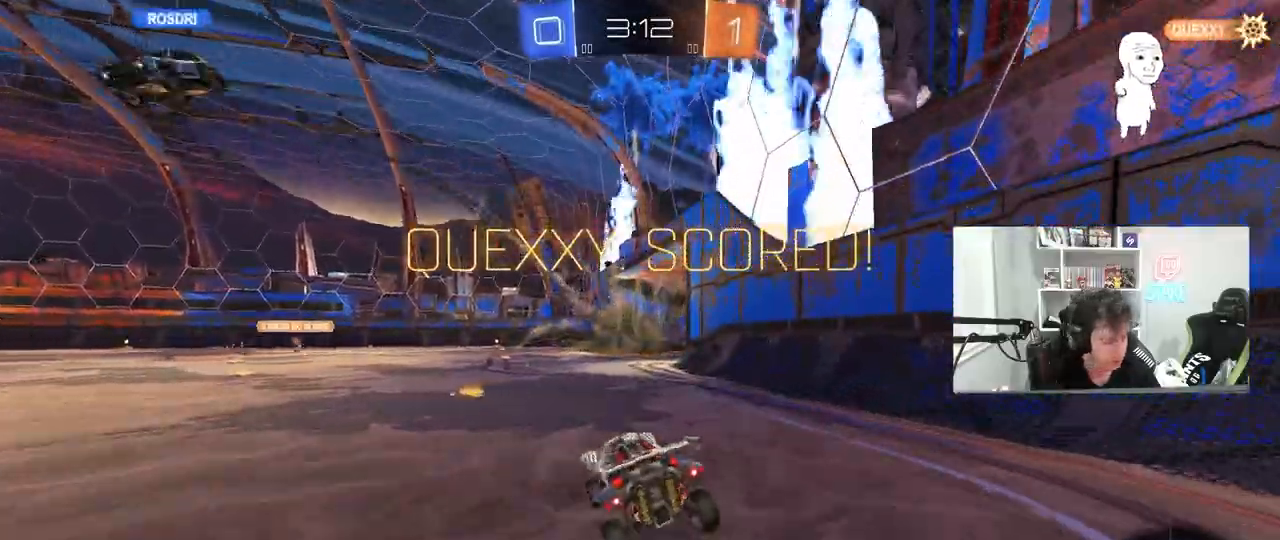
{"keys": ["a", "s", "shift"], "mouse": ["left", "right"], "mouse_move": "still", "events": [[183, "mouse_left", "down"], [183, "mouse_right", "down"], [267, "a", "down"], [267, "mouse_right", "up"], [267, "shift", "down"], [317, "mouse_right", "down"], [367, "w", "up"], [417, "s", "down"]]}
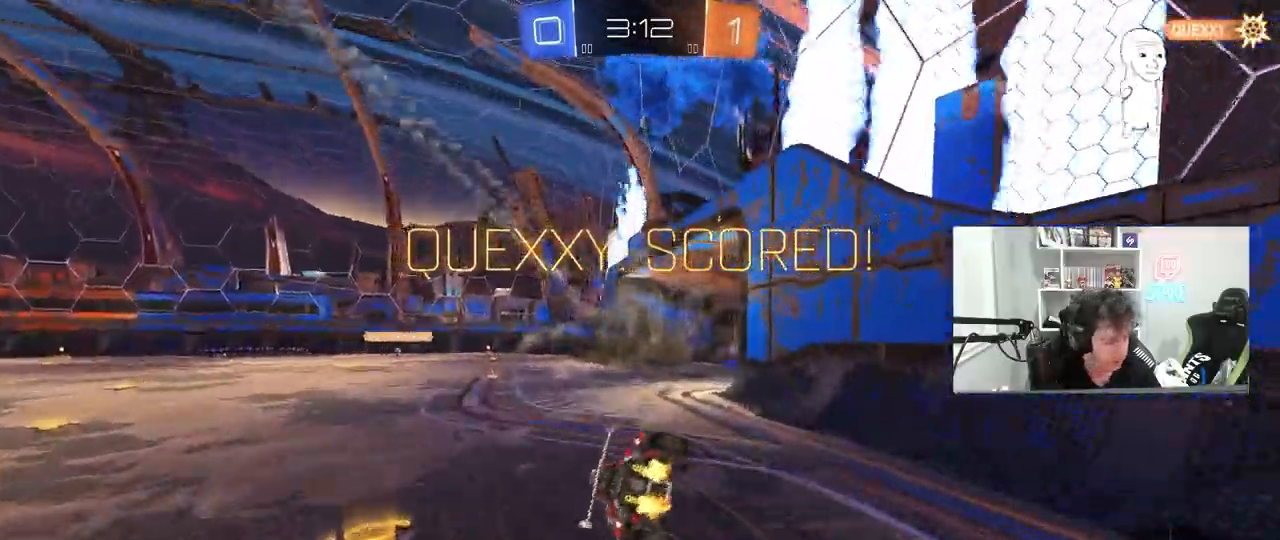
{"keys": ["a", "s", "shift"], "mouse": ["left"], "mouse_move": "still", "events": [[33, "mouse_right", "up"], [200, "s", "up"], [300, "s", "down"]]}
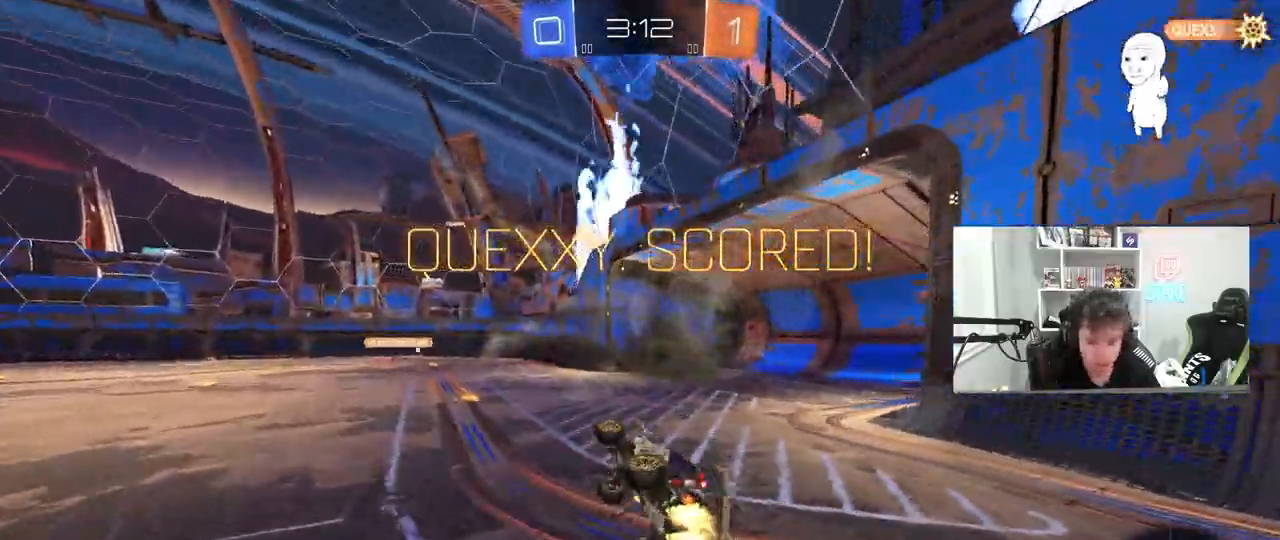
{"keys": ["d", "w"], "mouse": [], "mouse_move": "still", "events": [[67, "s", "up"], [117, "shift", "up"], [167, "a", "up"], [350, "mouse_left", "up"], [500, "d", "down"], [500, "w", "down"]]}
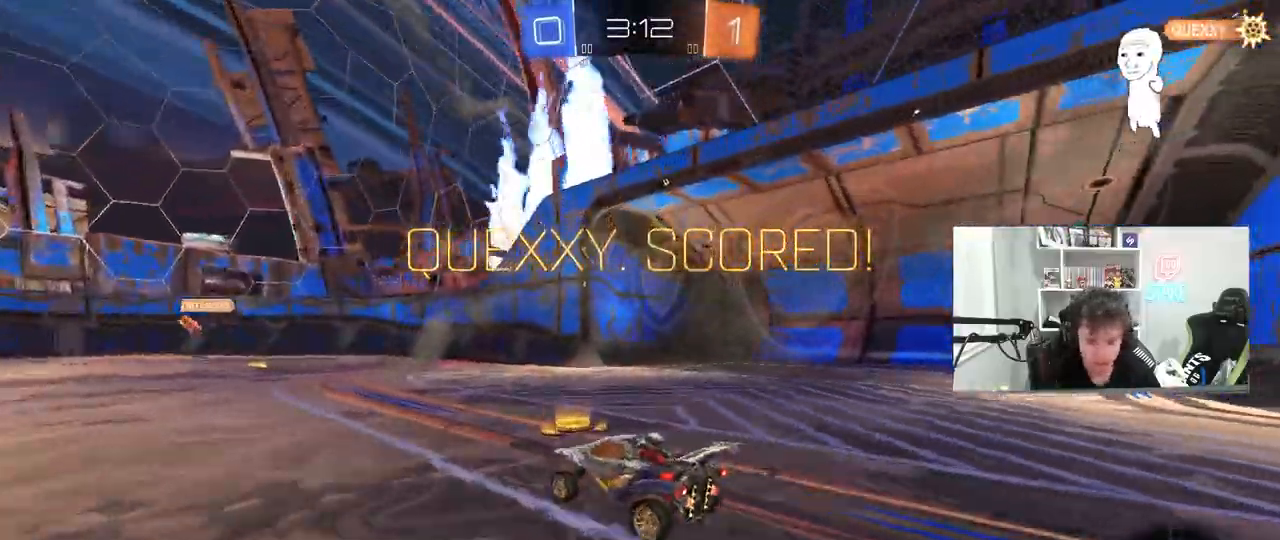
{"keys": [], "mouse": [], "events": [[33, "d", "up"], [33, "mouse_right", "down"], [133, "mouse_right", "up"], [183, "mouse_right", "down"], [417, "mouse_right", "up"], [417, "w", "up"]]}
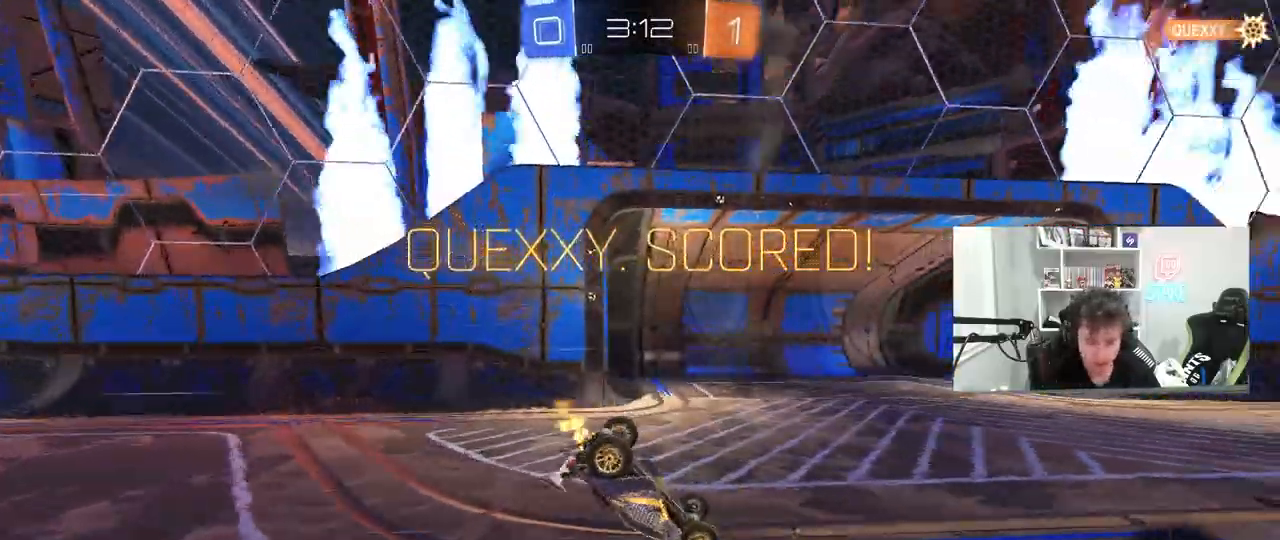
{"keys": [], "mouse": [], "mouse_move": "still", "events": []}
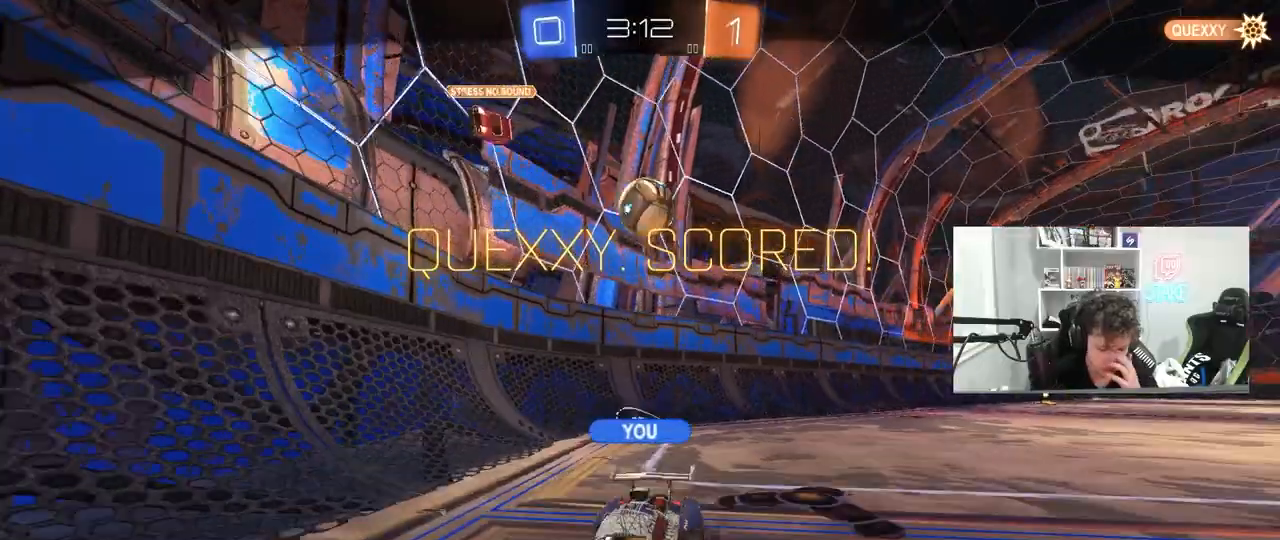
{"keys": [], "mouse": [], "mouse_move": "still", "events": []}
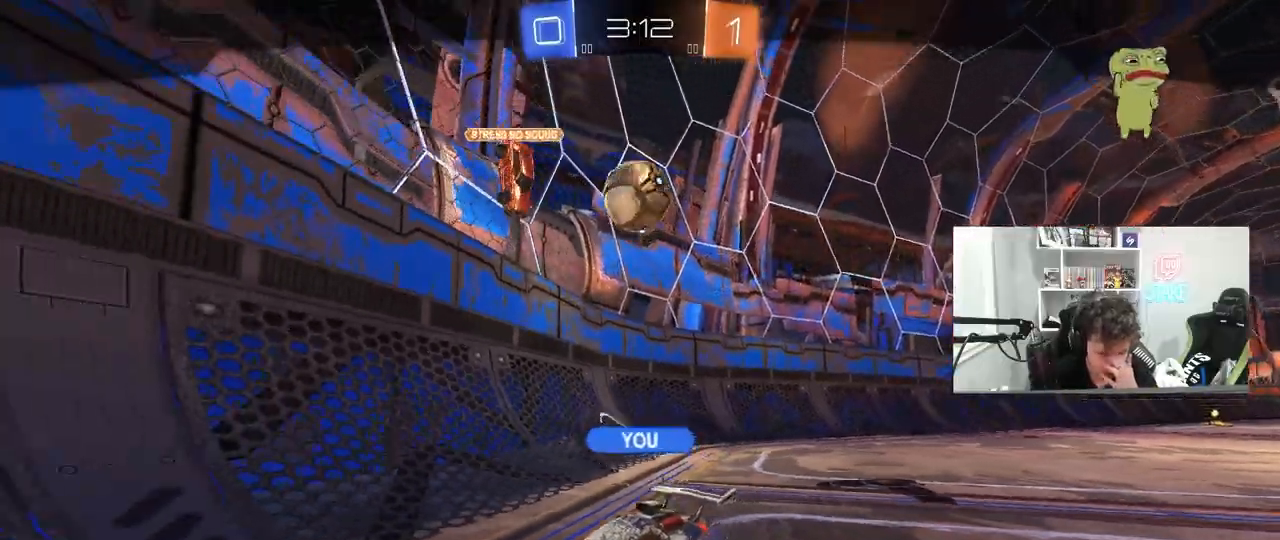
{"keys": [], "mouse": [], "mouse_move": "still", "events": []}
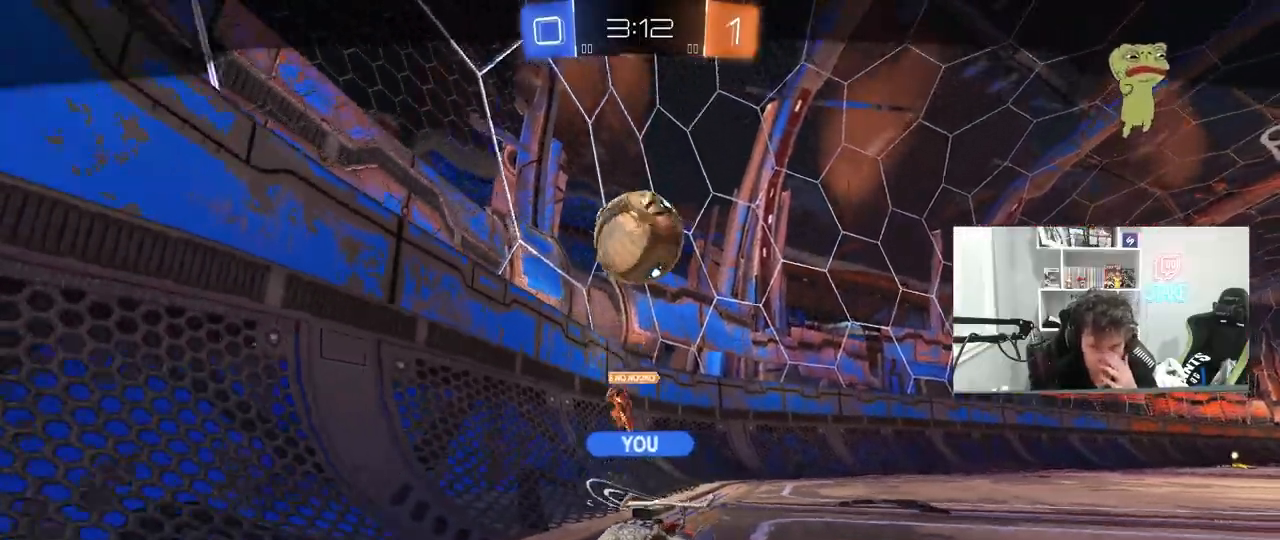
{"keys": [], "mouse": [], "mouse_move": "still", "events": []}
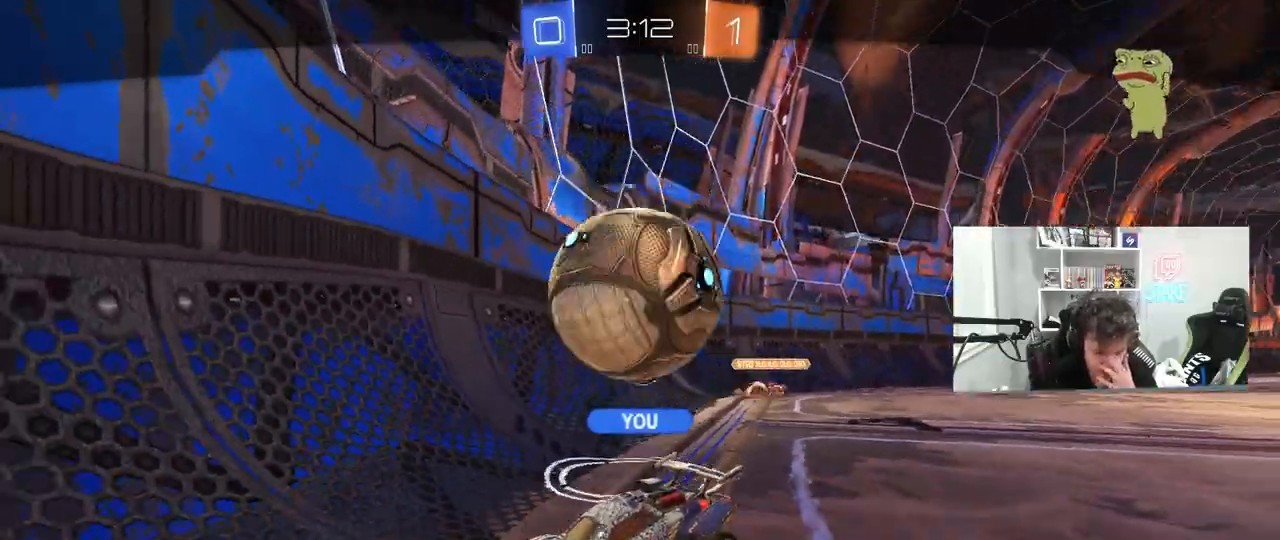
{"keys": [], "mouse": [], "mouse_move": "still", "events": []}
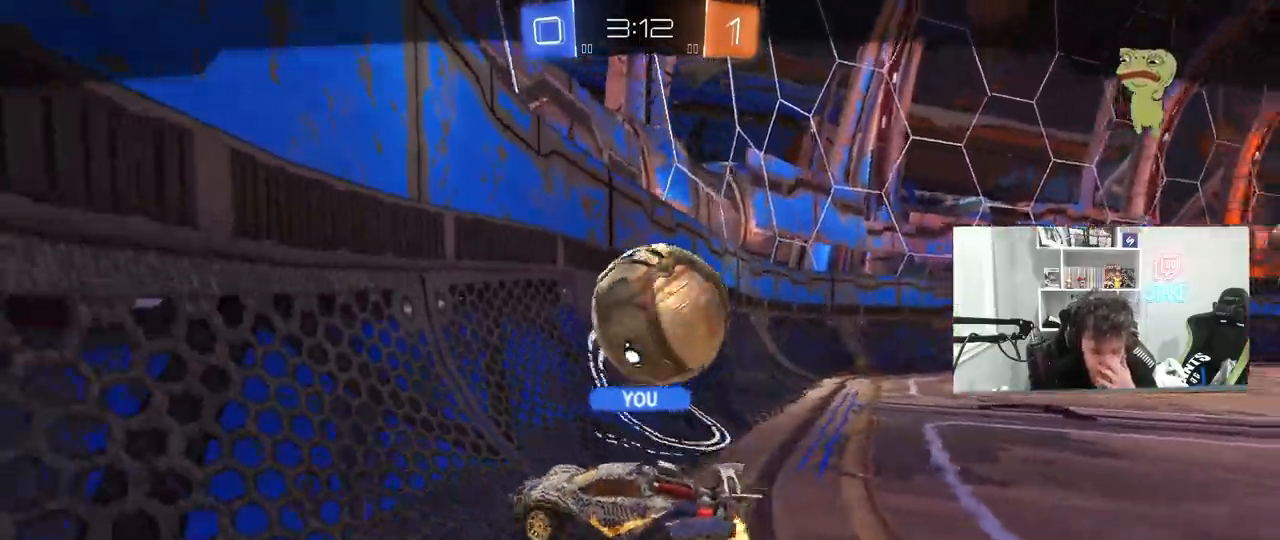
{"keys": [], "mouse": [], "mouse_move": "still", "events": []}
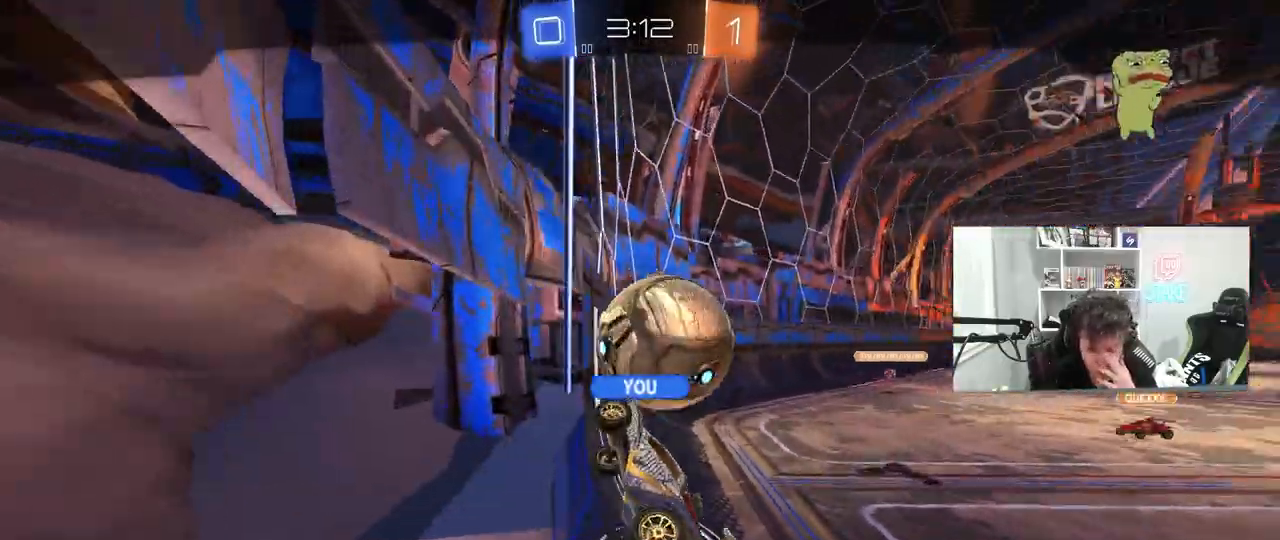
{"keys": [], "mouse": [], "mouse_move": "still", "events": []}
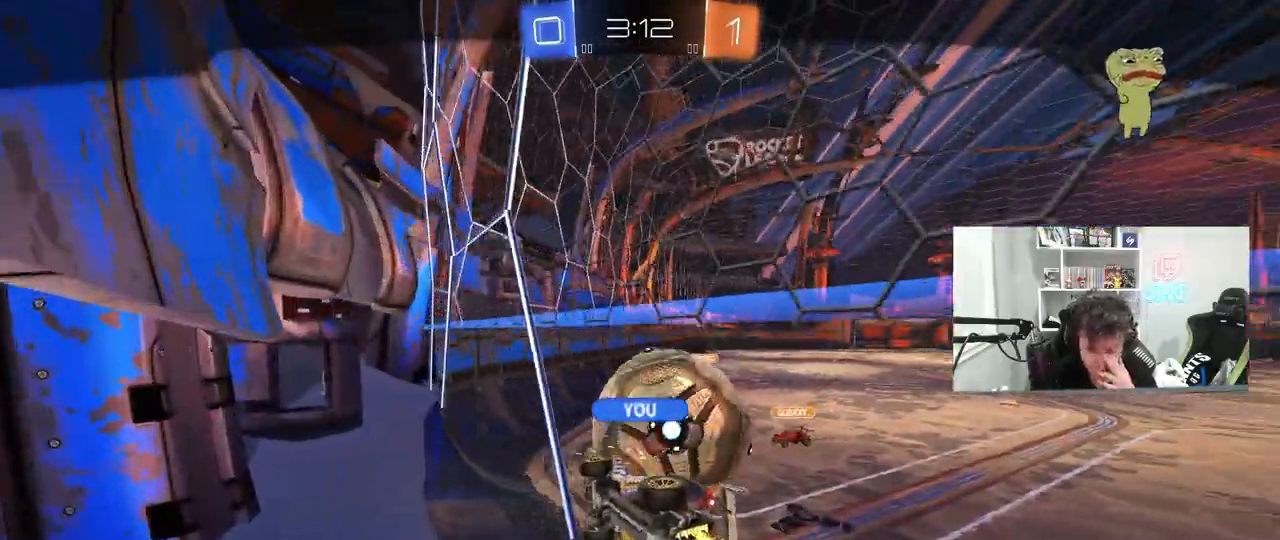
{"keys": [], "mouse": [], "mouse_move": "still", "events": []}
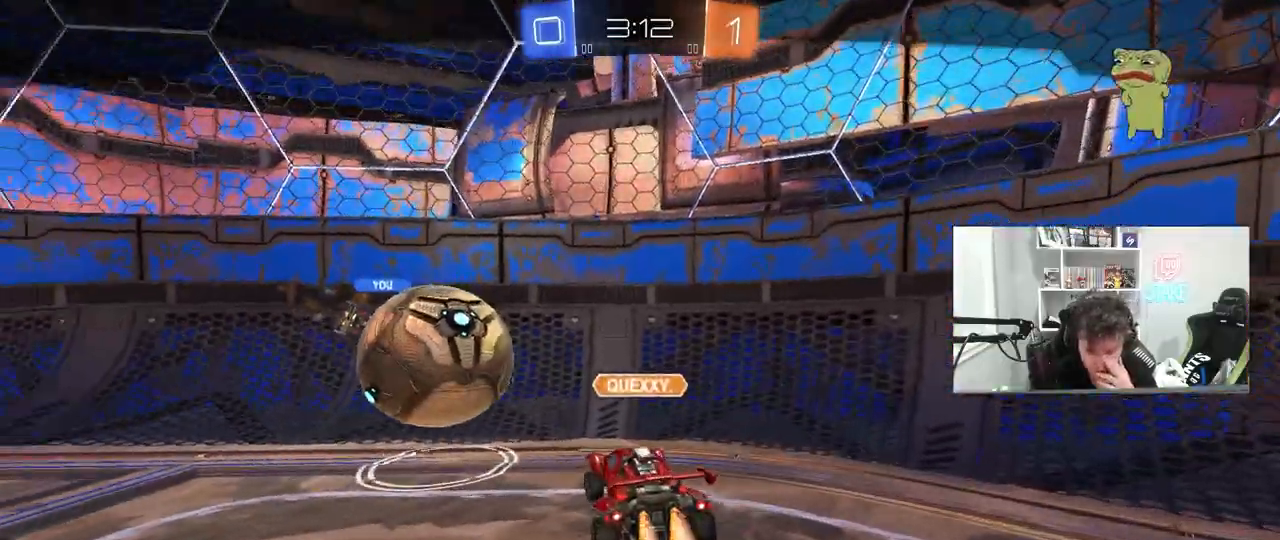
{"keys": [], "mouse": [], "mouse_move": "still", "events": []}